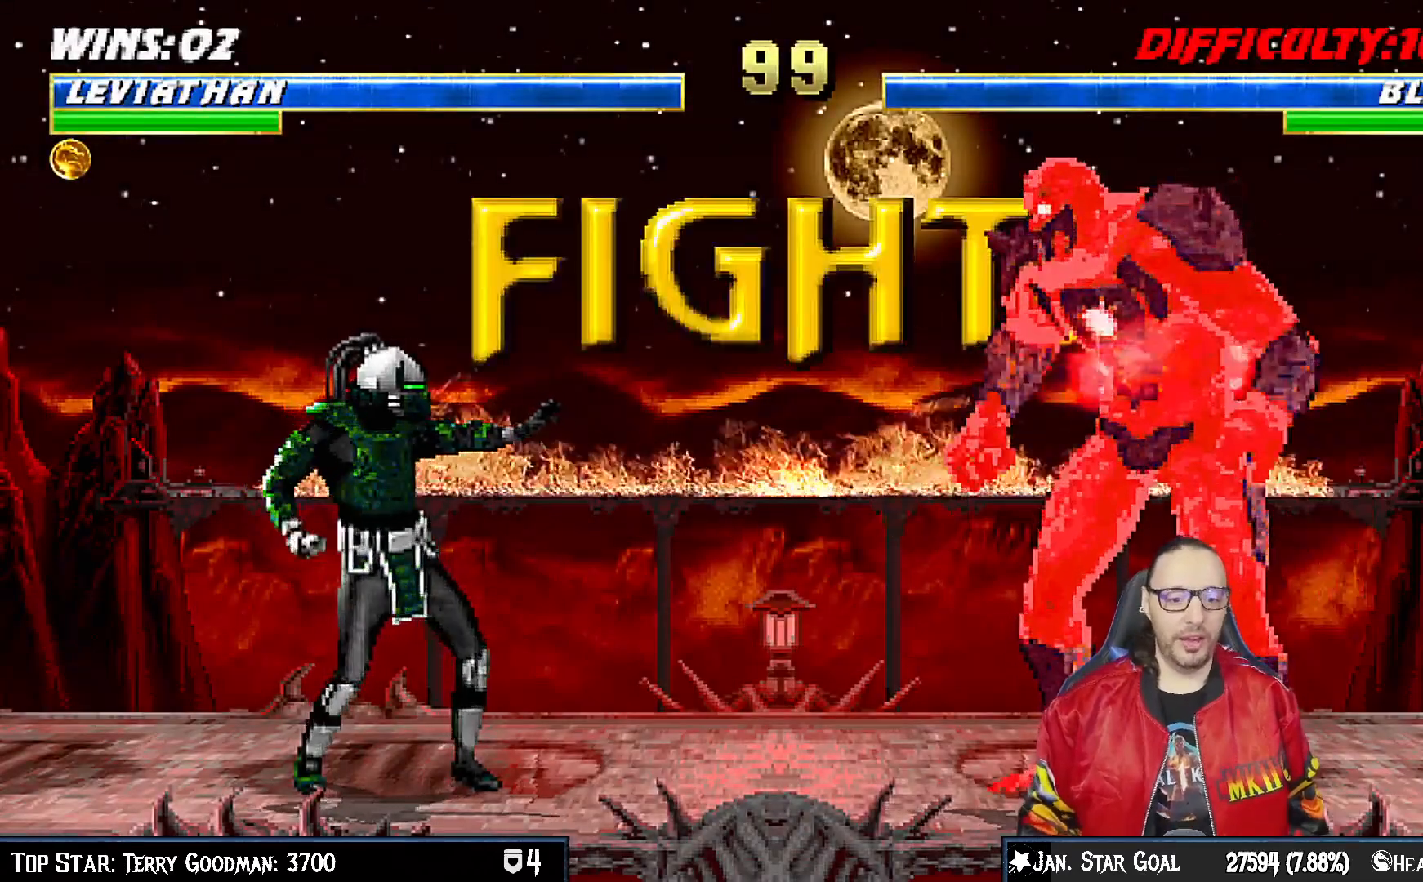
Gameplay with a controller (PlayStation layout); each line is a JSON object with the inputs held at the frame after it. "events" lists button and stick changes between this image and that frame as [ms after this image, input, new state], when the widget could be followed in between.
{"buttons": [], "left_stick": "center", "right_stick": "center", "events": [[183, "R1", "down"], [333, "R1", "up"]]}
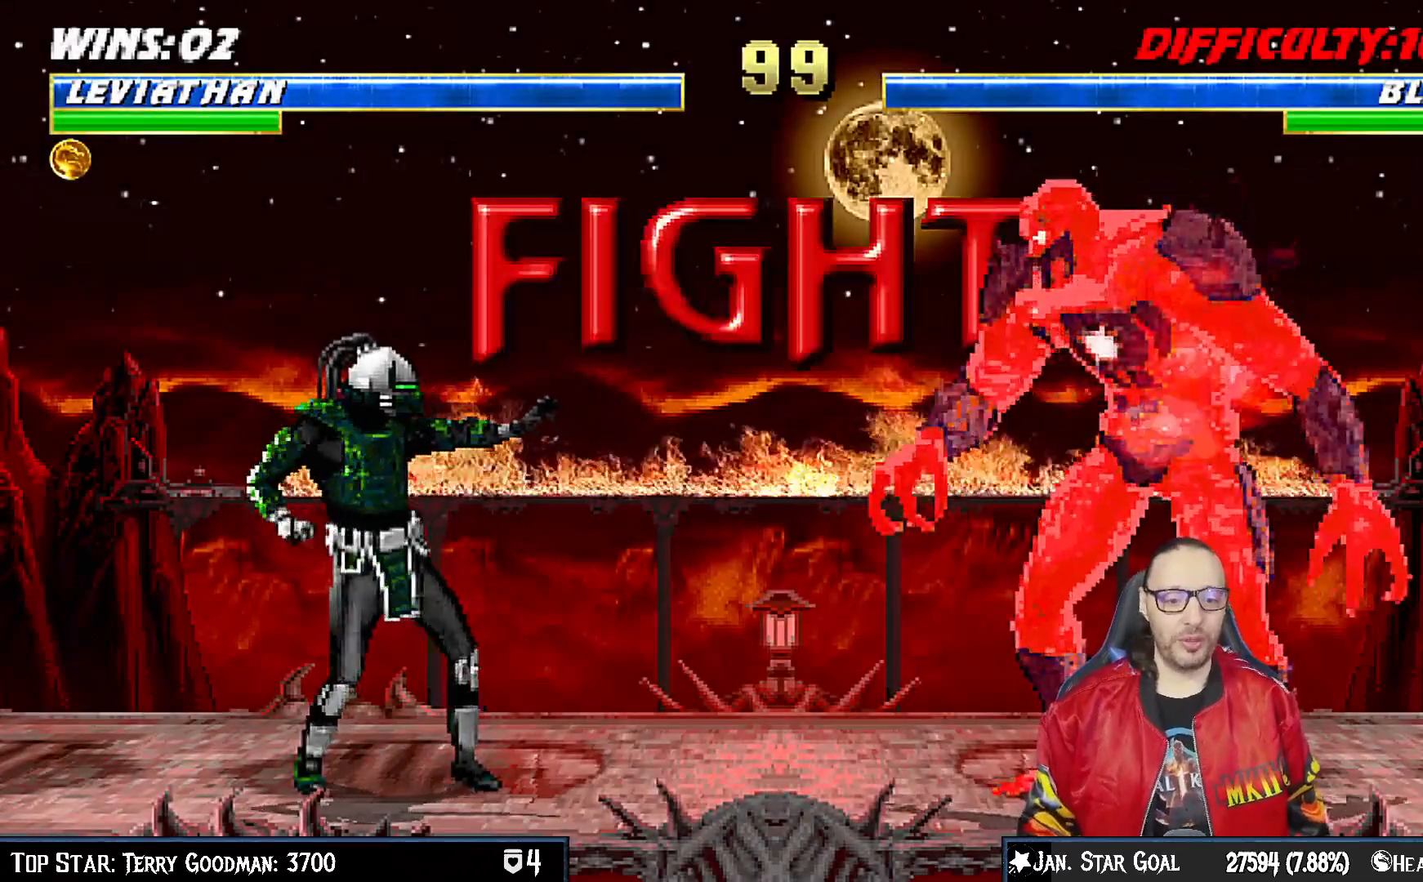
{"buttons": [], "left_stick": "center", "right_stick": "center", "events": [[167, "R1", "down"], [300, "R1", "up"]]}
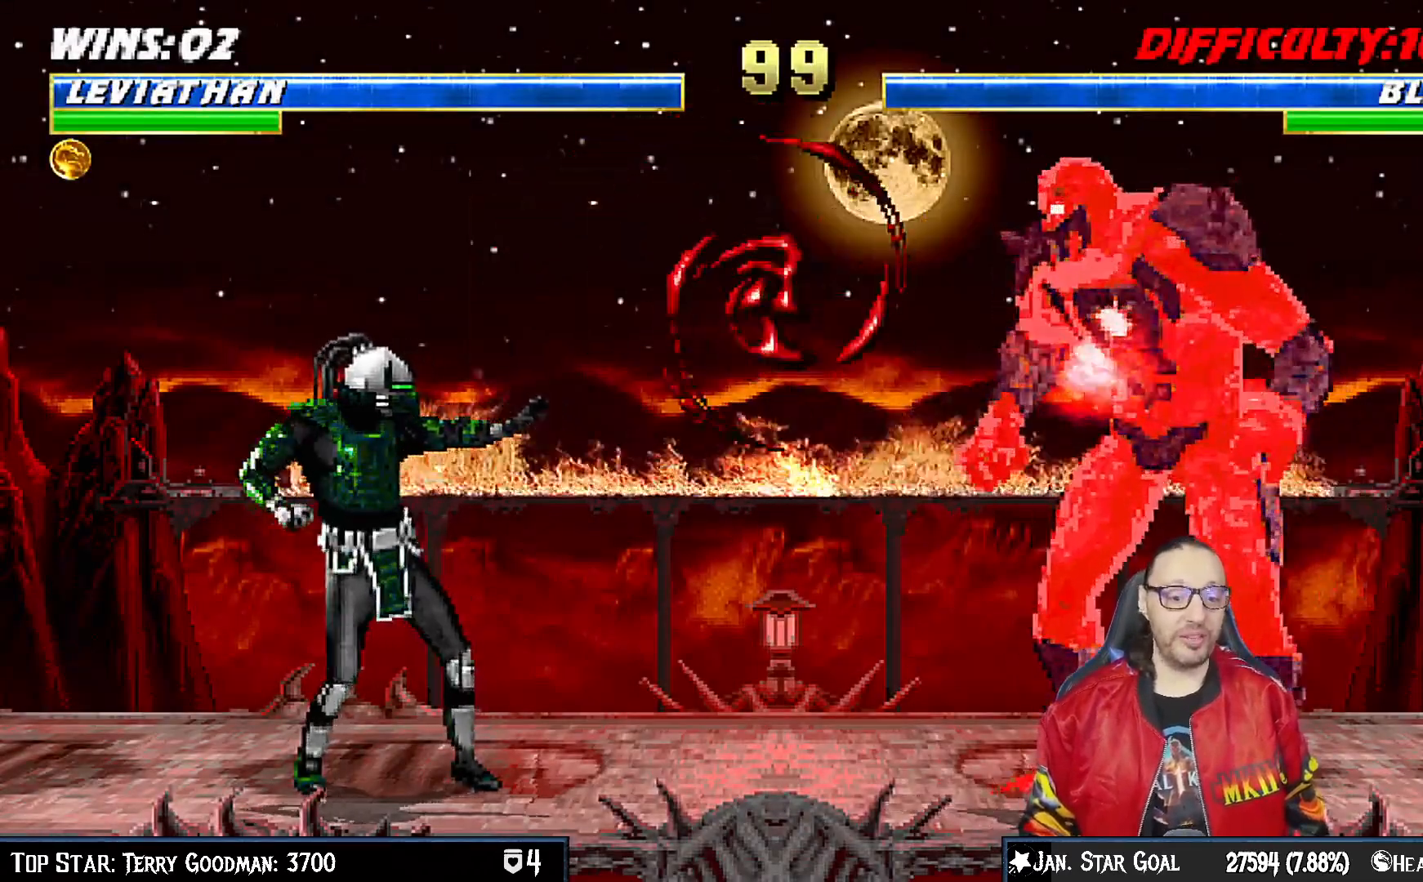
{"buttons": ["L1"], "left_stick": "center", "right_stick": "center", "events": [[167, "L1", "down"], [183, "DPAD_RIGHT", "down"], [200, "DPAD_UP", "down"], [467, "DPAD_RIGHT", "up"], [467, "DPAD_UP", "up"]]}
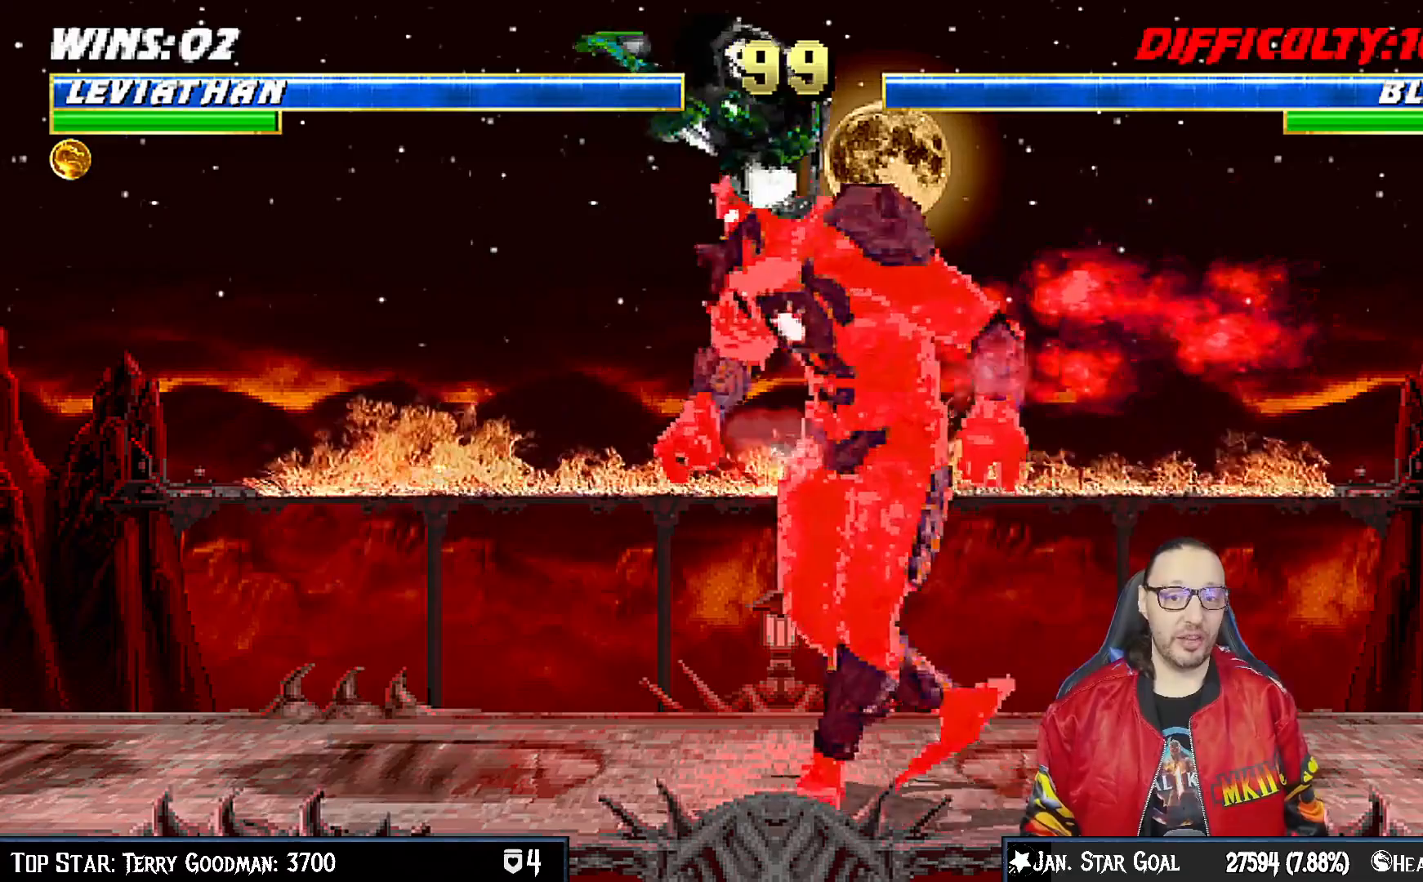
{"buttons": ["SQUARE", "L1", "DPAD_DOWN"], "left_stick": "center", "right_stick": "center", "events": [[50, "SQUARE", "down"], [83, "DPAD_DOWN", "down"], [183, "SQUARE", "up"], [267, "SQUARE", "down"], [317, "SQUARE", "up"], [433, "SQUARE", "down"]]}
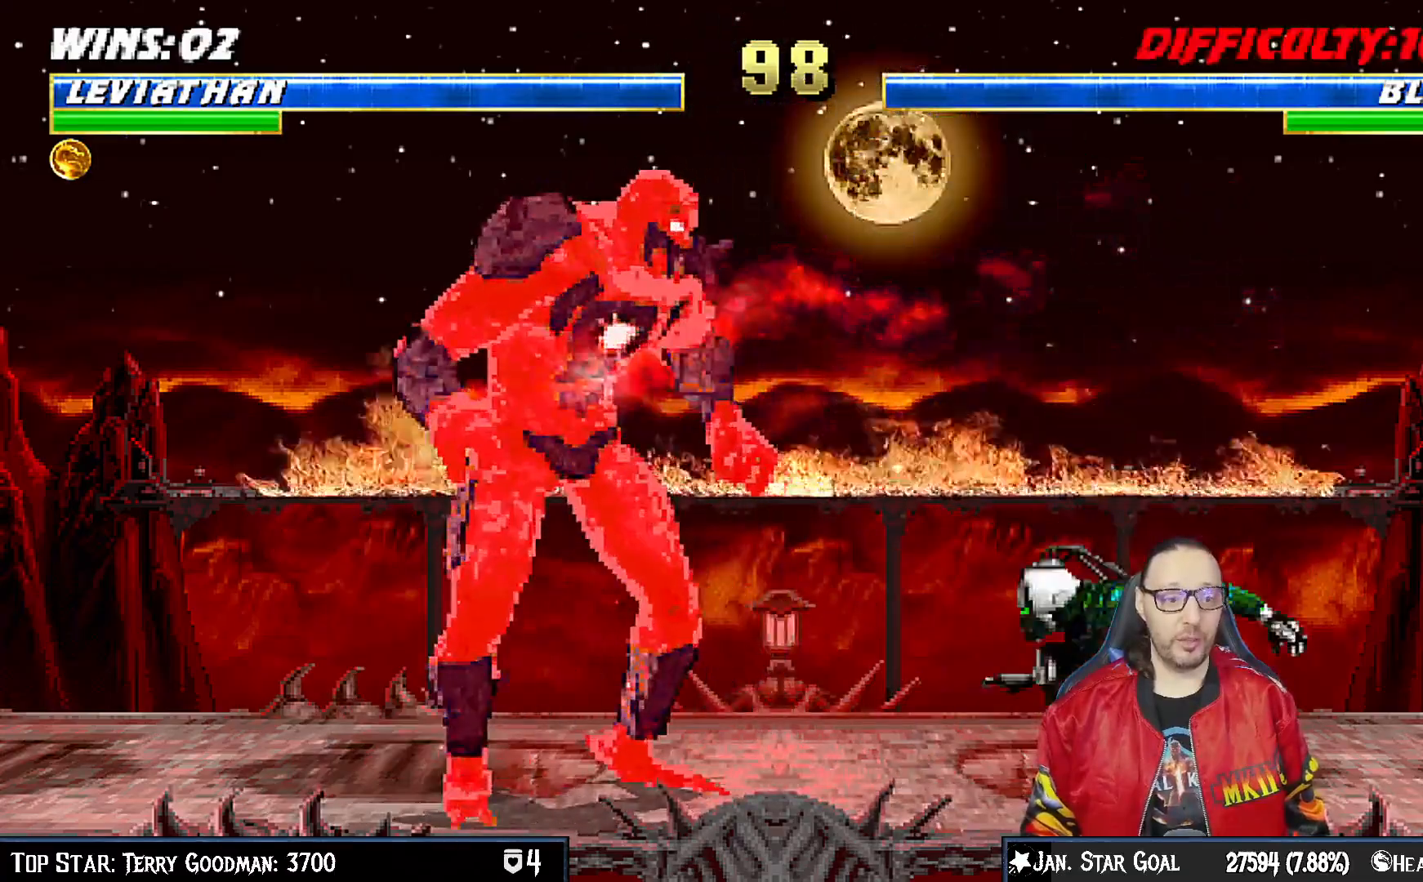
{"buttons": ["L1", "DPAD_UP", "DPAD_LEFT"], "left_stick": "center", "right_stick": "center", "events": [[33, "CROSS", "down"], [33, "SQUARE", "up"], [150, "DPAD_DOWN", "up"], [183, "CROSS", "up"], [217, "L1", "up"], [250, "R1", "down"], [317, "R1", "up"], [333, "DPAD_UP", "down"], [333, "L1", "down"], [350, "DPAD_LEFT", "down"]]}
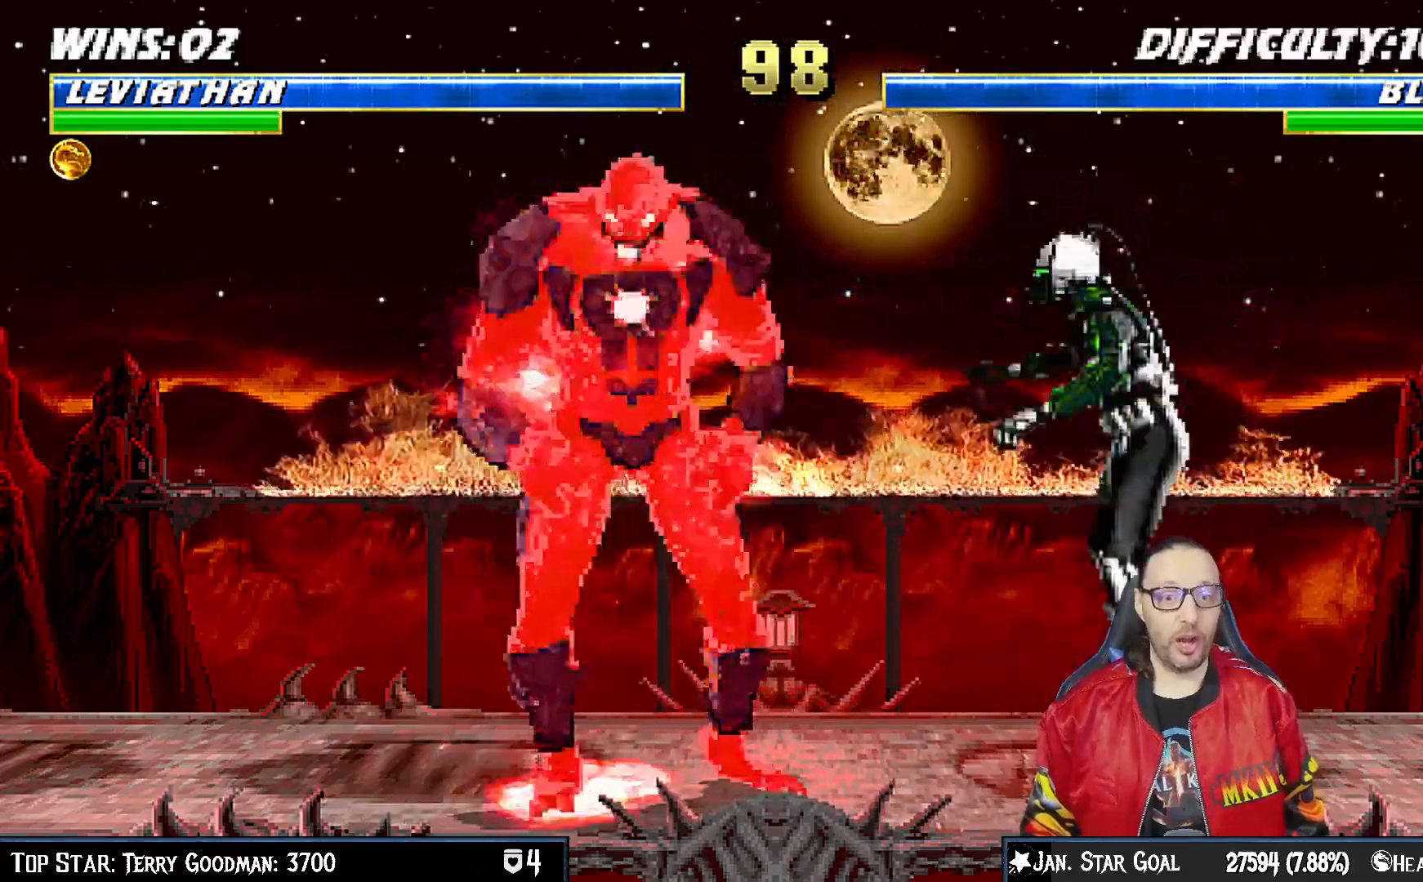
{"buttons": [], "left_stick": "center", "right_stick": "center", "events": [[83, "TRIANGLE", "down"], [167, "DPAD_LEFT", "up"], [200, "DPAD_UP", "up"], [217, "TRIANGLE", "up"], [233, "L1", "up"], [267, "TRIANGLE", "down"], [433, "TRIANGLE", "up"]]}
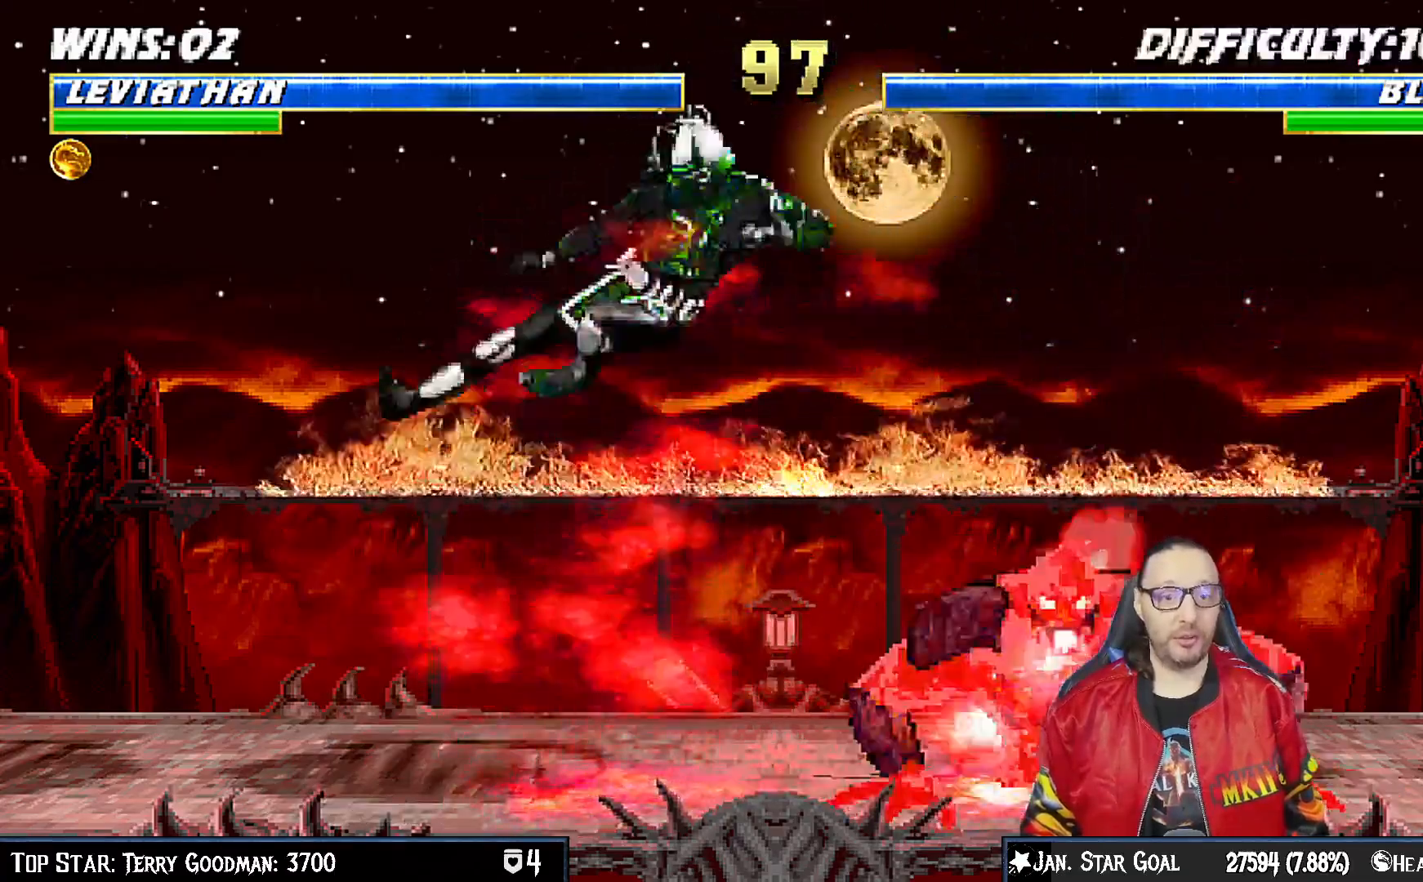
{"buttons": ["L1"], "left_stick": "center", "right_stick": "center", "events": [[150, "DPAD_RIGHT", "down"], [167, "L1", "down"], [183, "DPAD_UP", "down"], [483, "DPAD_UP", "up"], [500, "DPAD_RIGHT", "up"]]}
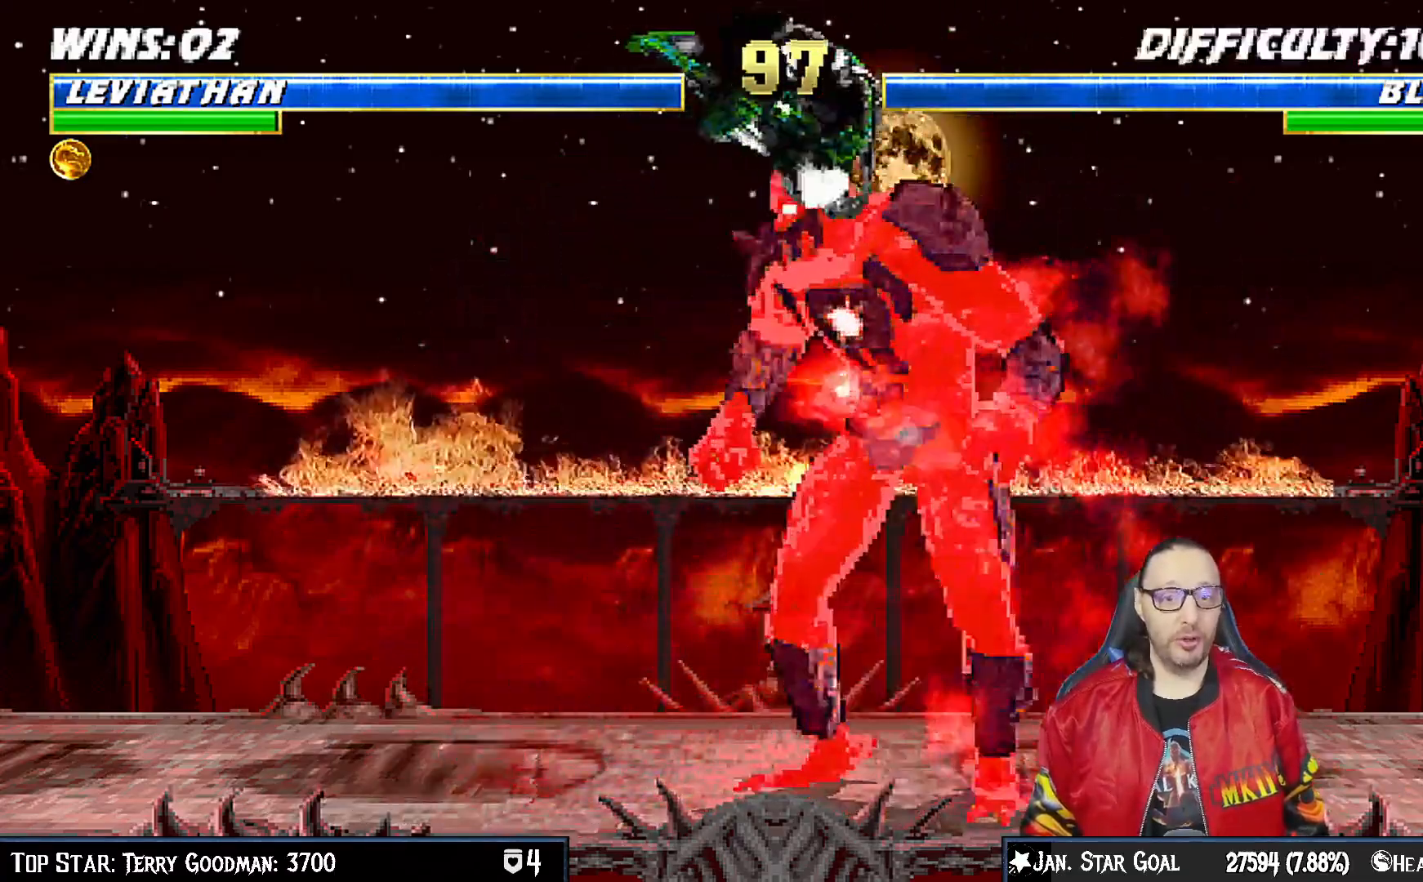
{"buttons": ["SQUARE", "L1", "DPAD_DOWN"], "left_stick": "center", "right_stick": "center", "events": [[83, "DPAD_DOWN", "down"], [100, "SQUARE", "down"], [200, "SQUARE", "up"], [283, "SQUARE", "down"], [350, "SQUARE", "up"], [450, "SQUARE", "down"]]}
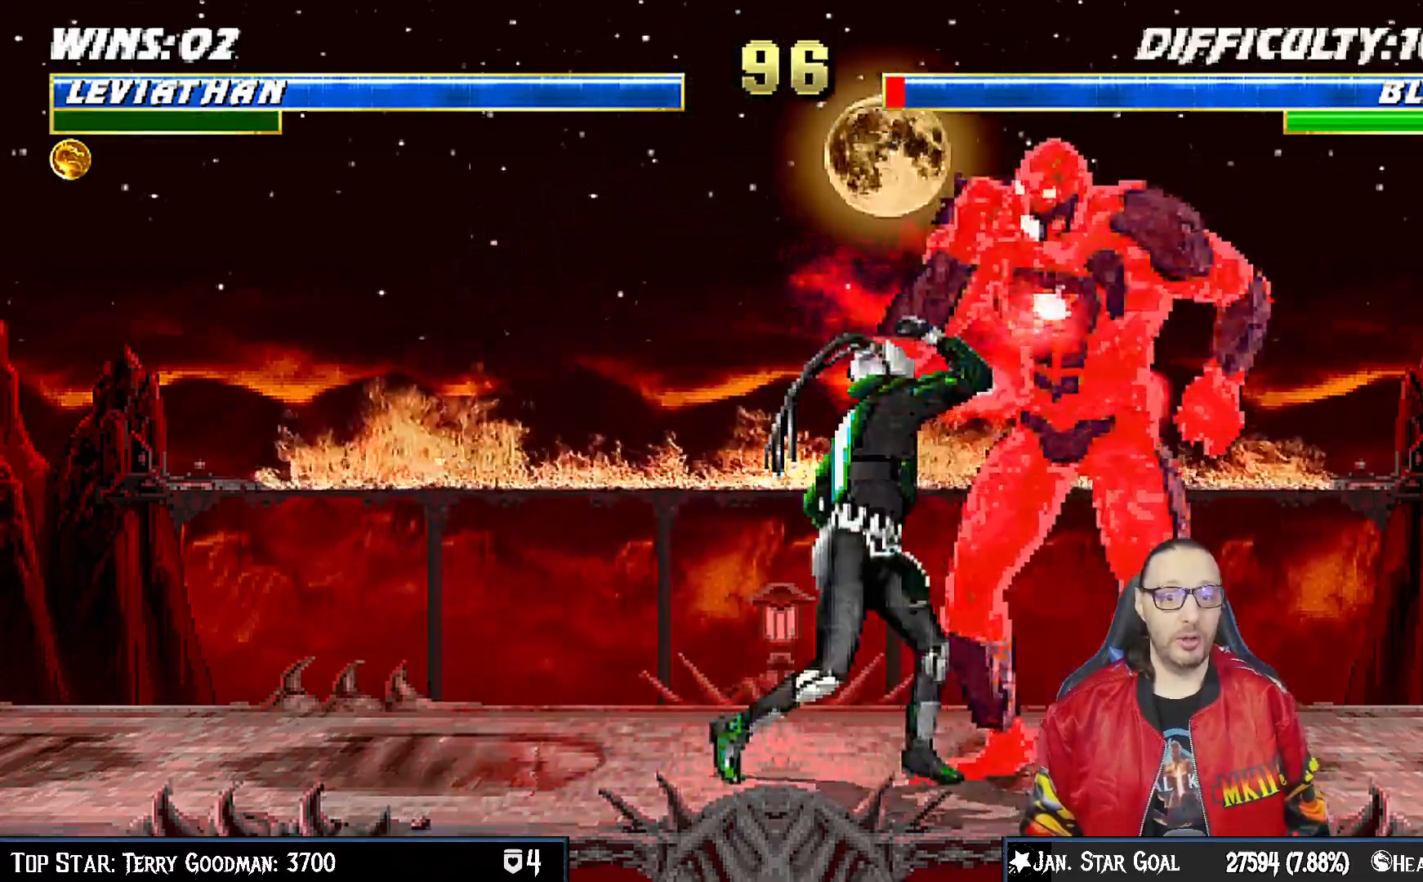
{"buttons": ["CROSS", "L1", "DPAD_DOWN"], "left_stick": "center", "right_stick": "center", "events": [[17, "CROSS", "down"], [33, "SQUARE", "up"], [267, "CROSS", "up"], [317, "CROSS", "down"]]}
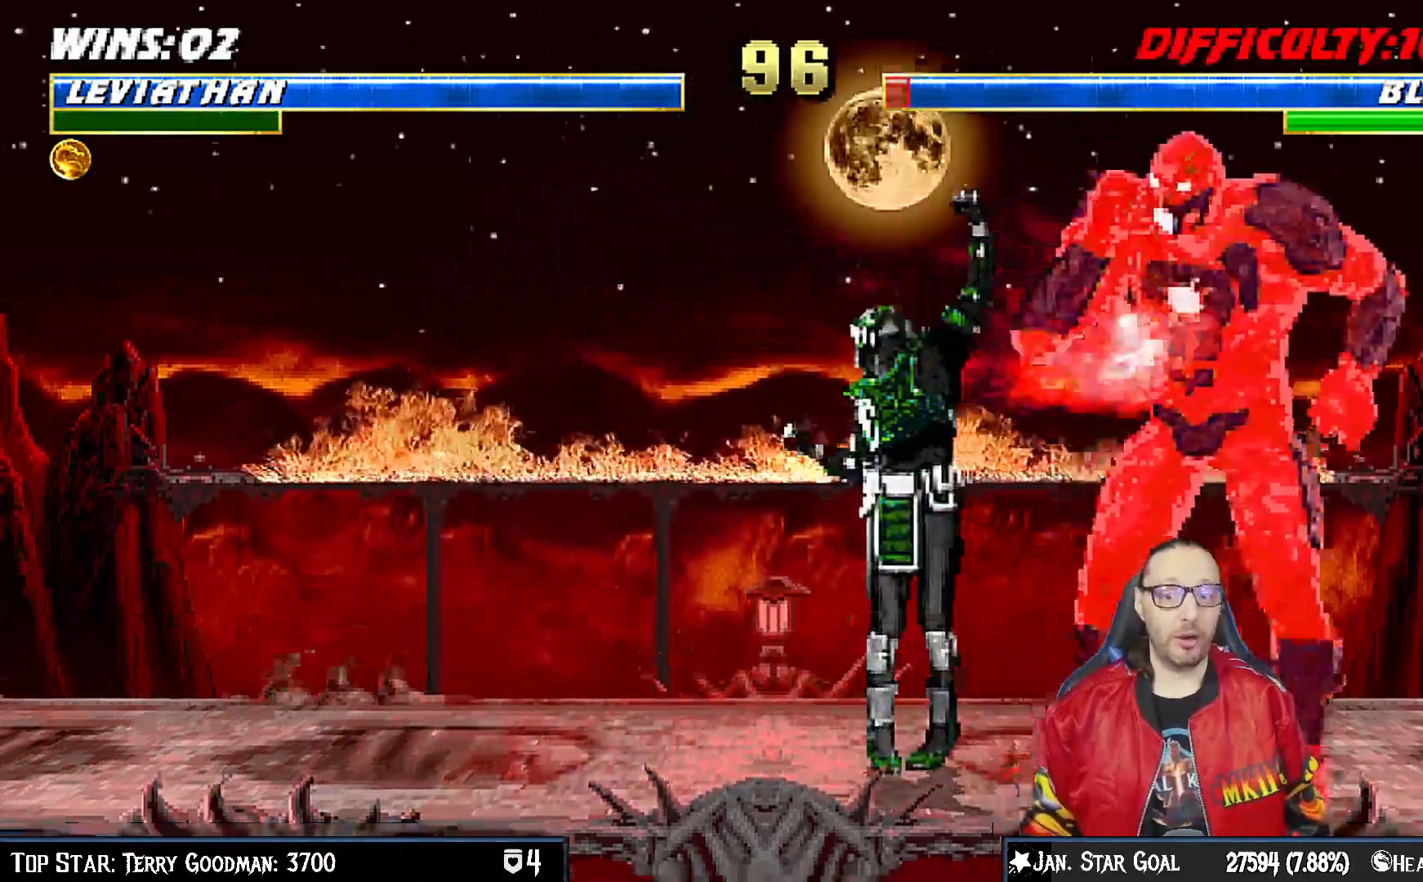
{"buttons": [], "left_stick": "center", "right_stick": "center", "events": [[17, "DPAD_DOWN", "up"], [17, "L1", "up"], [100, "CROSS", "up"], [267, "DPAD_LEFT", "down"], [350, "DPAD_LEFT", "up"]]}
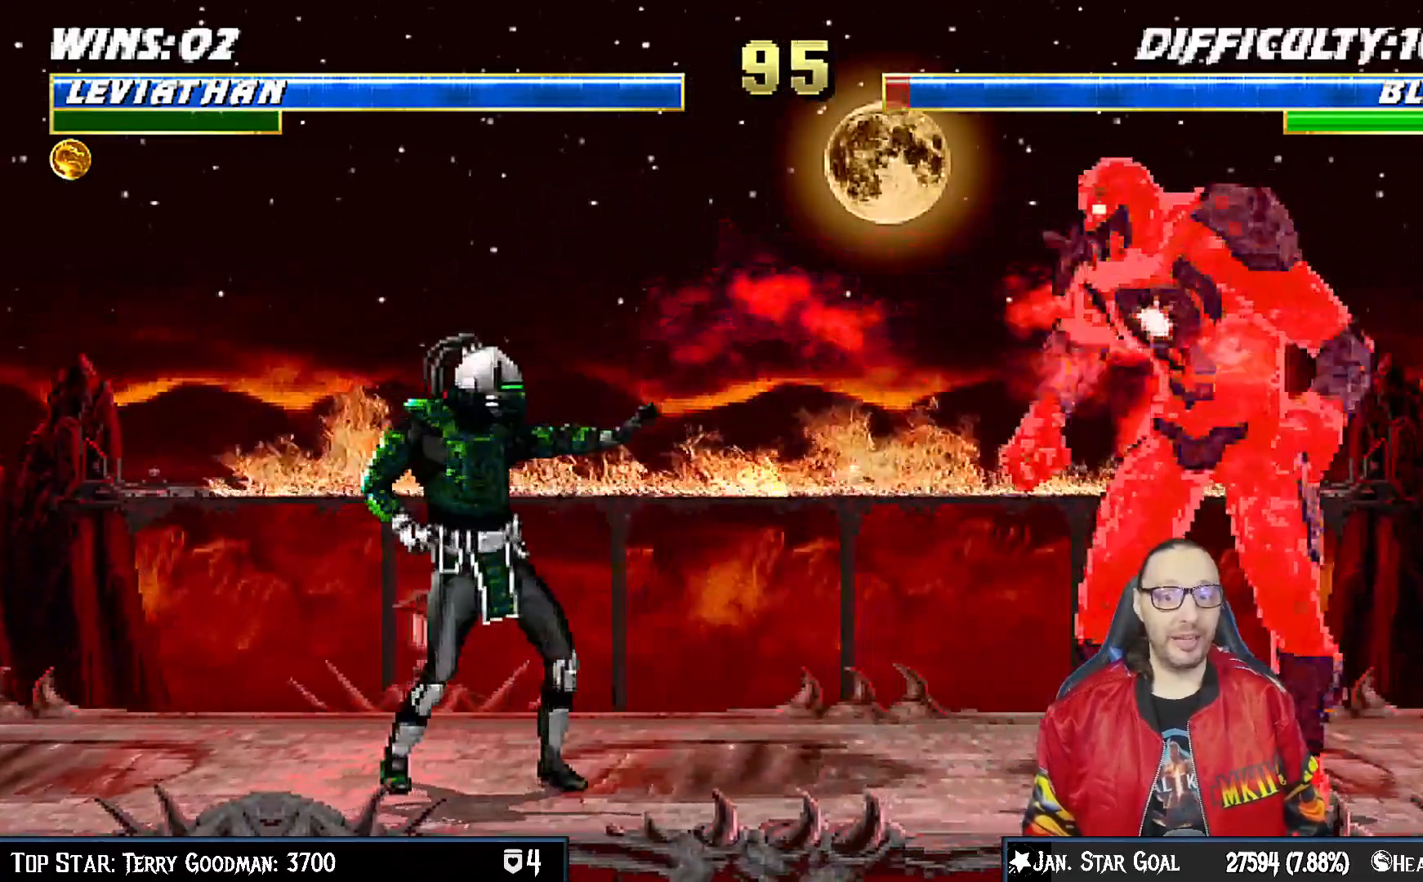
{"buttons": ["TRIANGLE"], "left_stick": "center", "right_stick": "center", "events": [[50, "DPAD_RIGHT", "down"], [50, "L1", "down"], [67, "DPAD_UP", "down"], [183, "TRIANGLE", "down"], [250, "DPAD_RIGHT", "up"], [267, "DPAD_UP", "up"], [267, "L1", "up"], [283, "TRIANGLE", "up"], [333, "TRIANGLE", "down"]]}
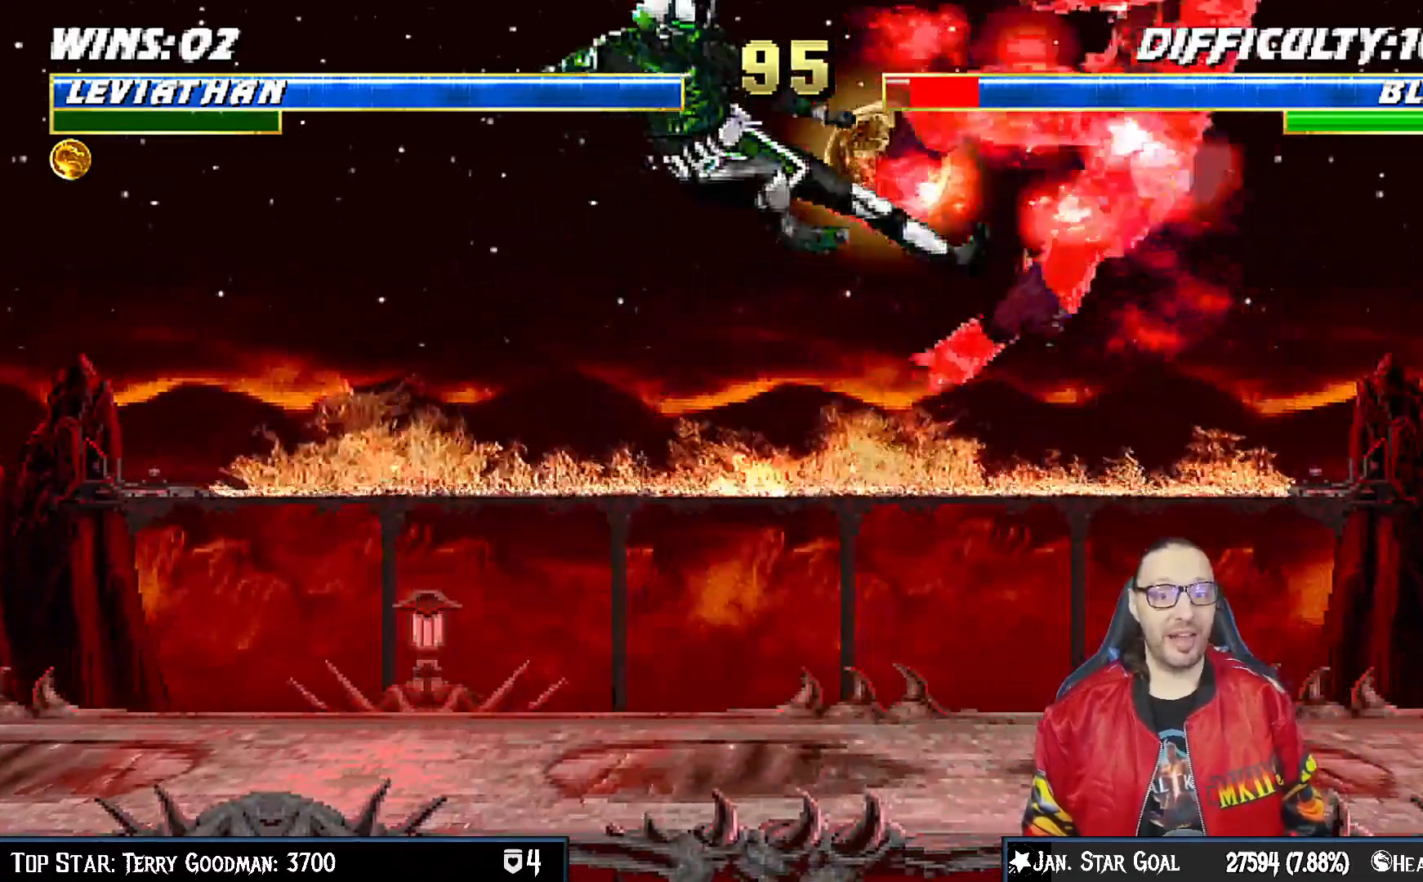
{"buttons": ["L1", "DPAD_RIGHT"], "left_stick": "center", "right_stick": "center", "events": [[50, "TRIANGLE", "up"], [300, "right_stick", "down"], [350, "right_stick", "center"], [400, "DPAD_RIGHT", "down"], [400, "L1", "down"]]}
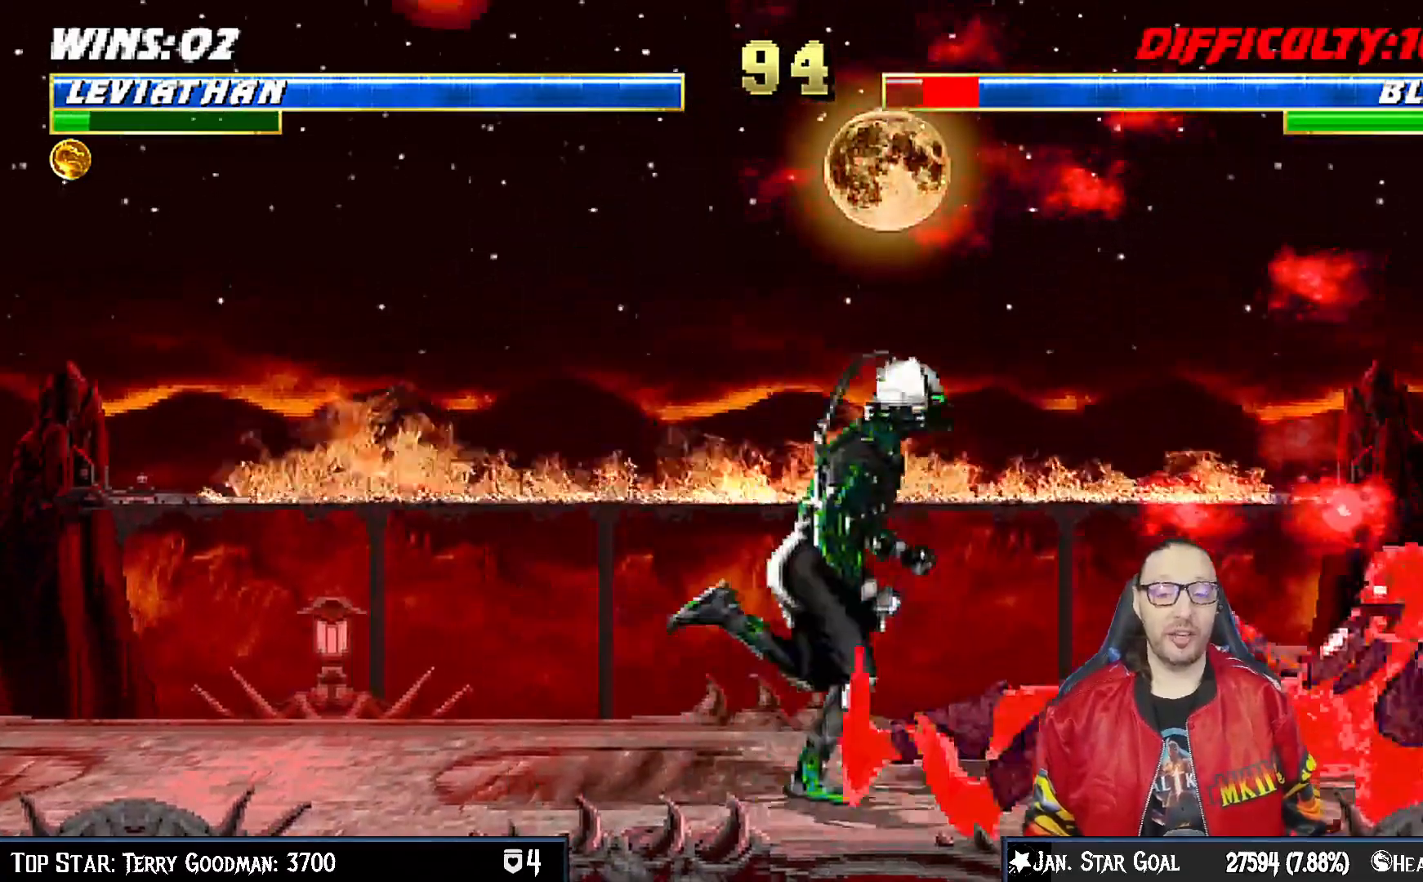
{"buttons": ["L1", "DPAD_DOWN"], "left_stick": "center", "right_stick": "center", "events": [[67, "DPAD_UP", "down"], [133, "DPAD_RIGHT", "up"], [167, "DPAD_LEFT", "down"], [167, "DPAD_UP", "up"], [367, "DPAD_LEFT", "up"], [383, "DPAD_DOWN", "down"], [400, "SQUARE", "down"], [500, "SQUARE", "up"]]}
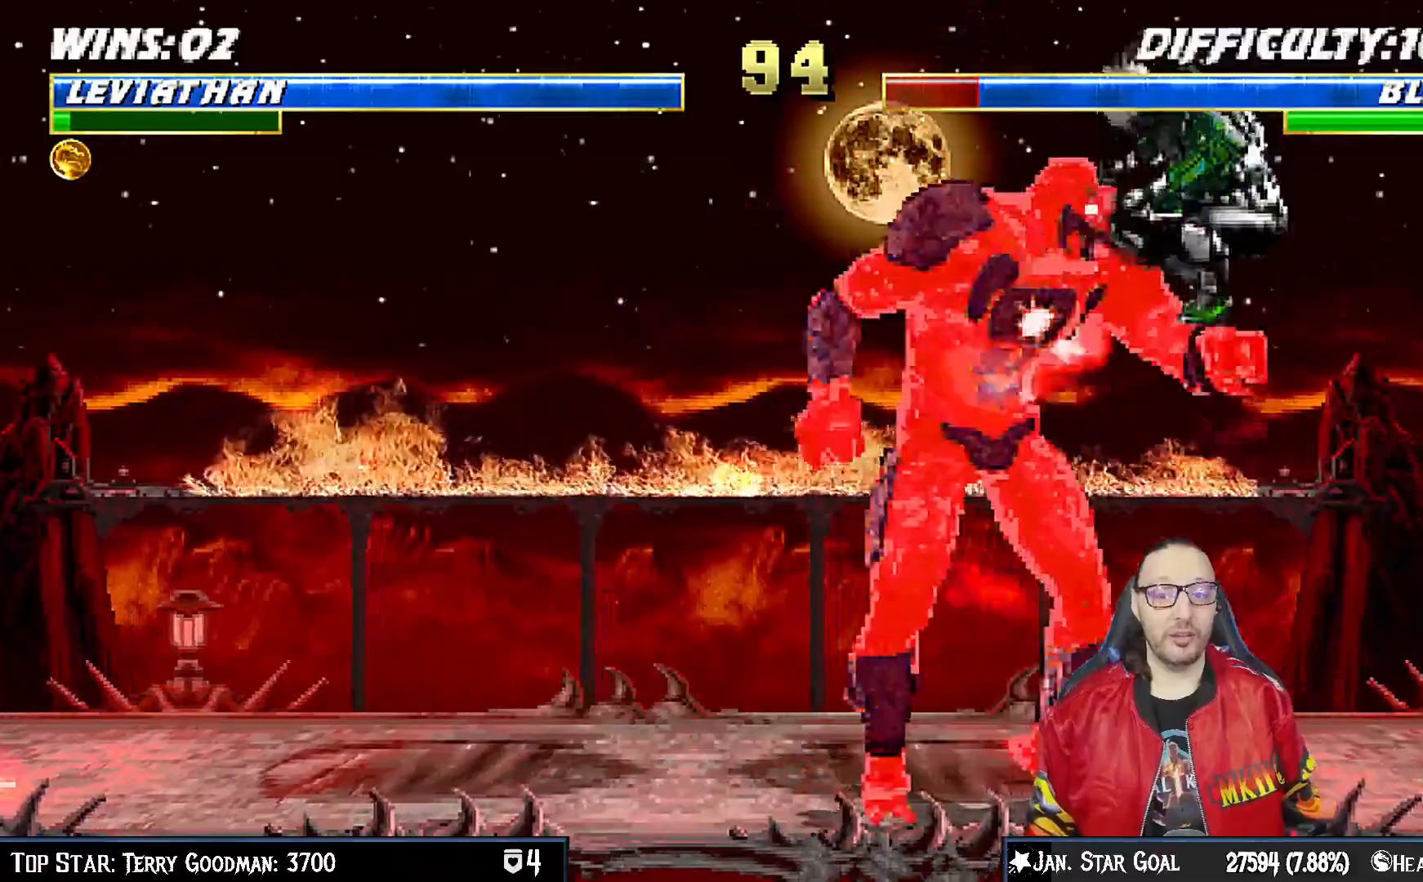
{"buttons": ["L1", "DPAD_DOWN"], "left_stick": "center", "right_stick": "center", "events": [[100, "SQUARE", "down"], [167, "SQUARE", "up"], [250, "SQUARE", "down"], [350, "SQUARE", "up"], [367, "CROSS", "down"], [467, "CROSS", "up"]]}
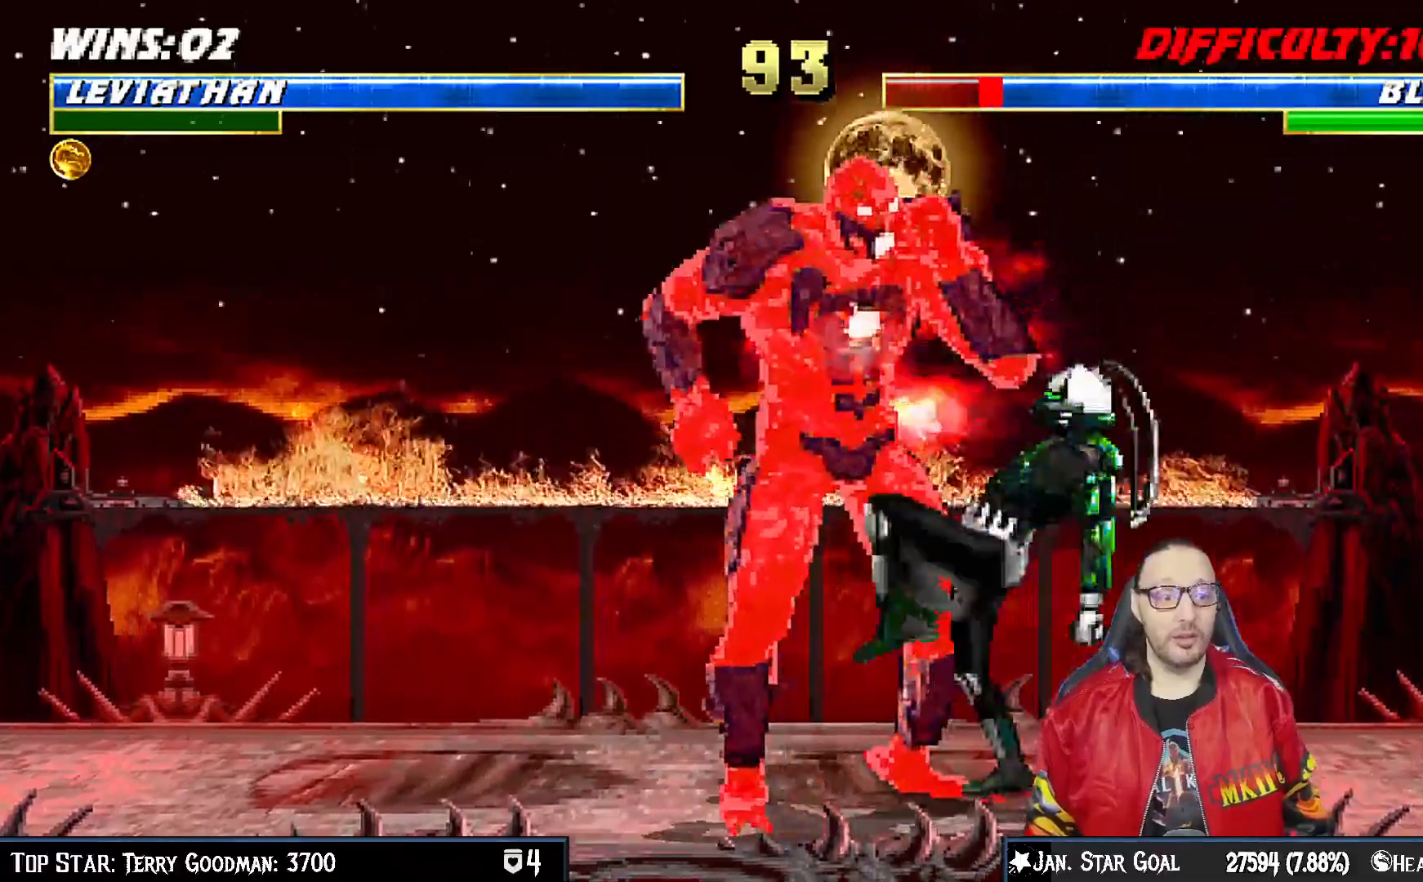
{"buttons": [], "left_stick": "center", "right_stick": "center", "events": [[33, "CROSS", "down"], [117, "CROSS", "up"], [183, "CROSS", "down"], [200, "DPAD_RIGHT", "down"], [233, "DPAD_RIGHT", "up"], [400, "DPAD_DOWN", "up"], [400, "L1", "up"], [417, "CROSS", "up"]]}
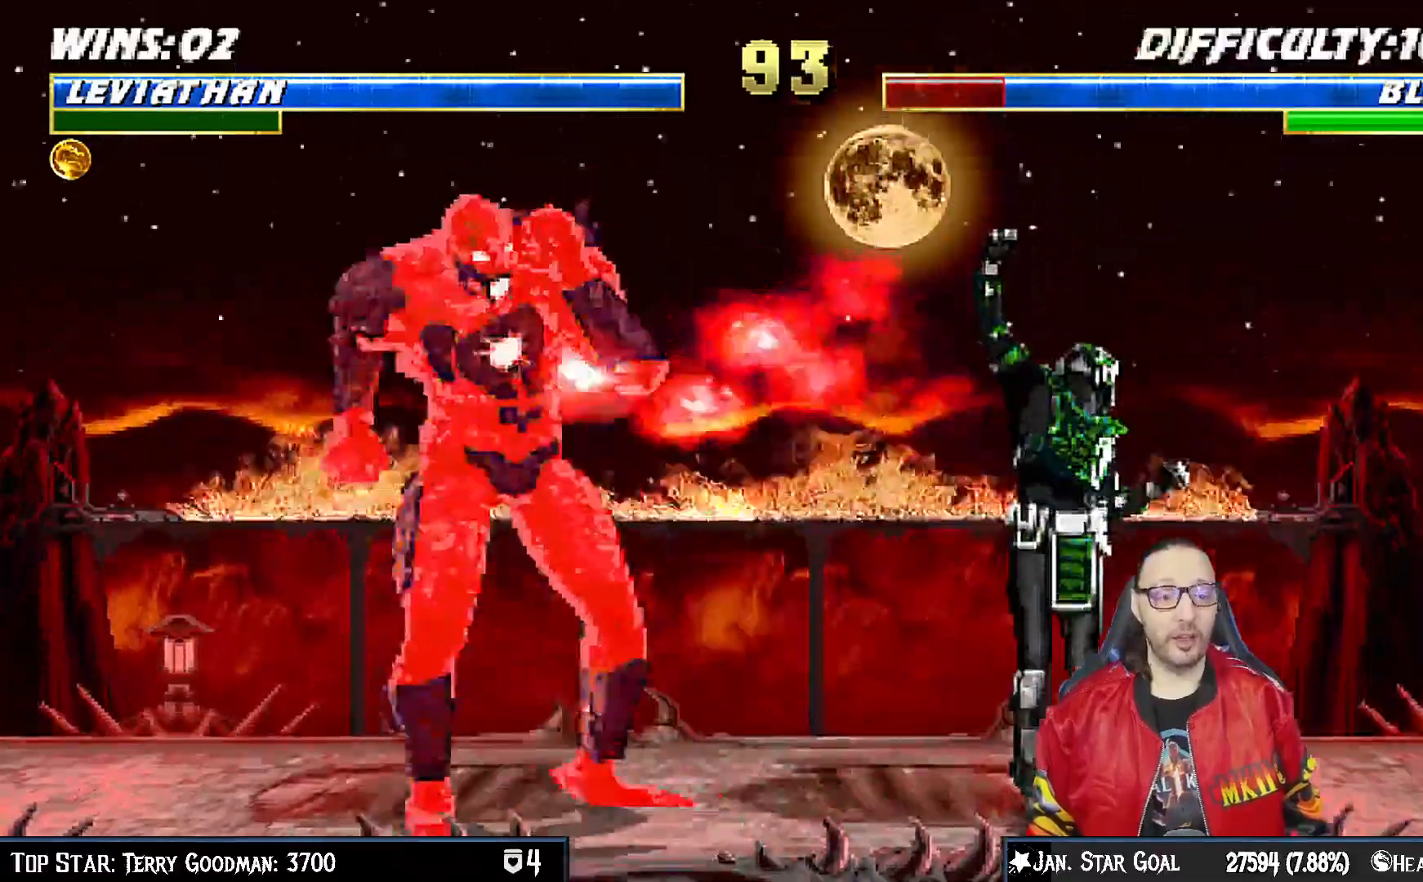
{"buttons": ["TRIANGLE"], "left_stick": "center", "right_stick": "center", "events": [[250, "DPAD_LEFT", "down"], [250, "L1", "down"], [267, "DPAD_UP", "down"], [350, "TRIANGLE", "down"], [417, "DPAD_LEFT", "up"], [417, "DPAD_UP", "up"], [450, "L1", "up"]]}
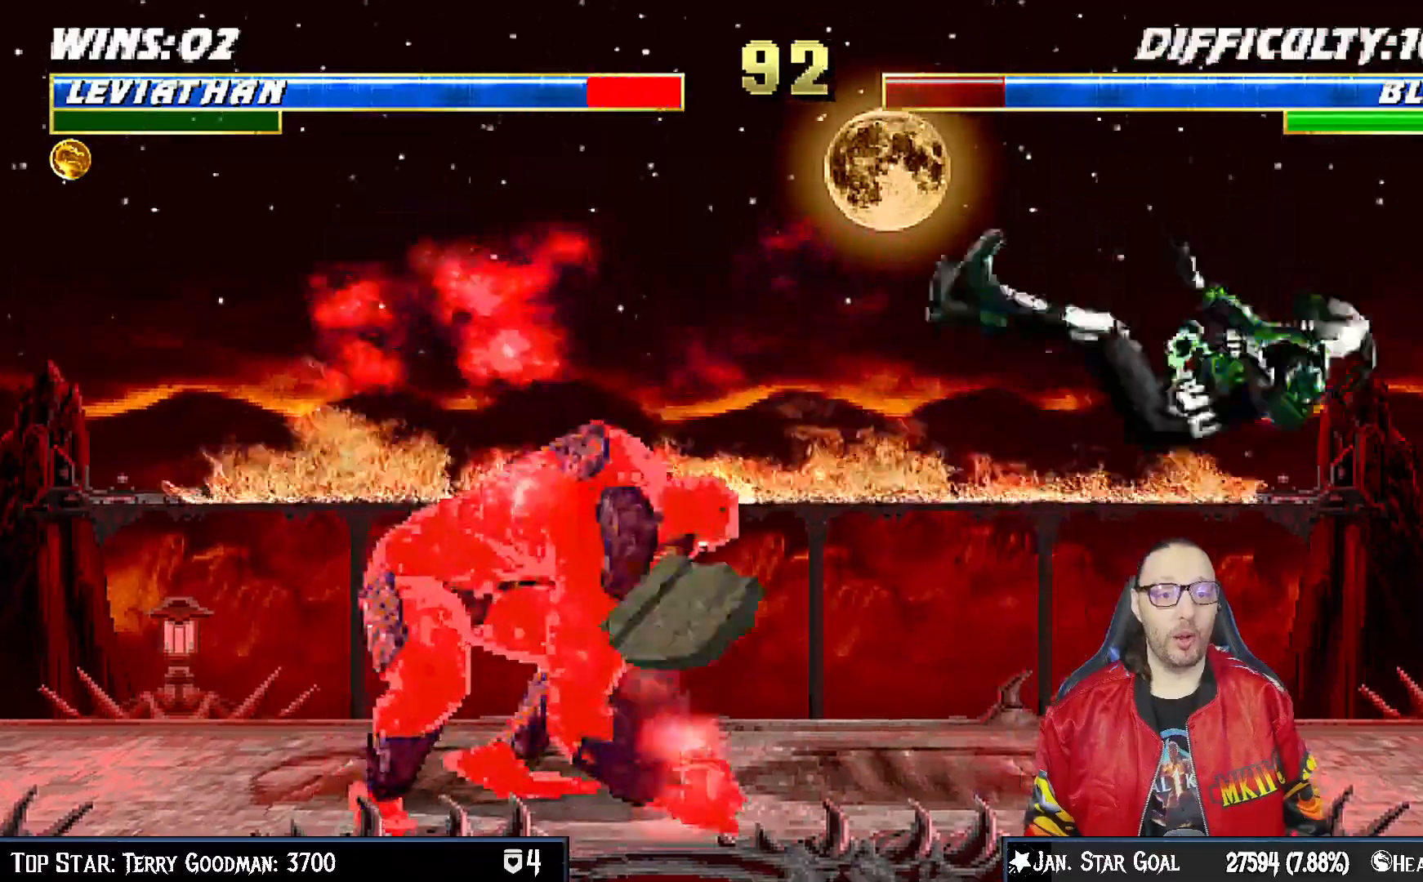
{"buttons": [], "left_stick": "center", "right_stick": "center"}
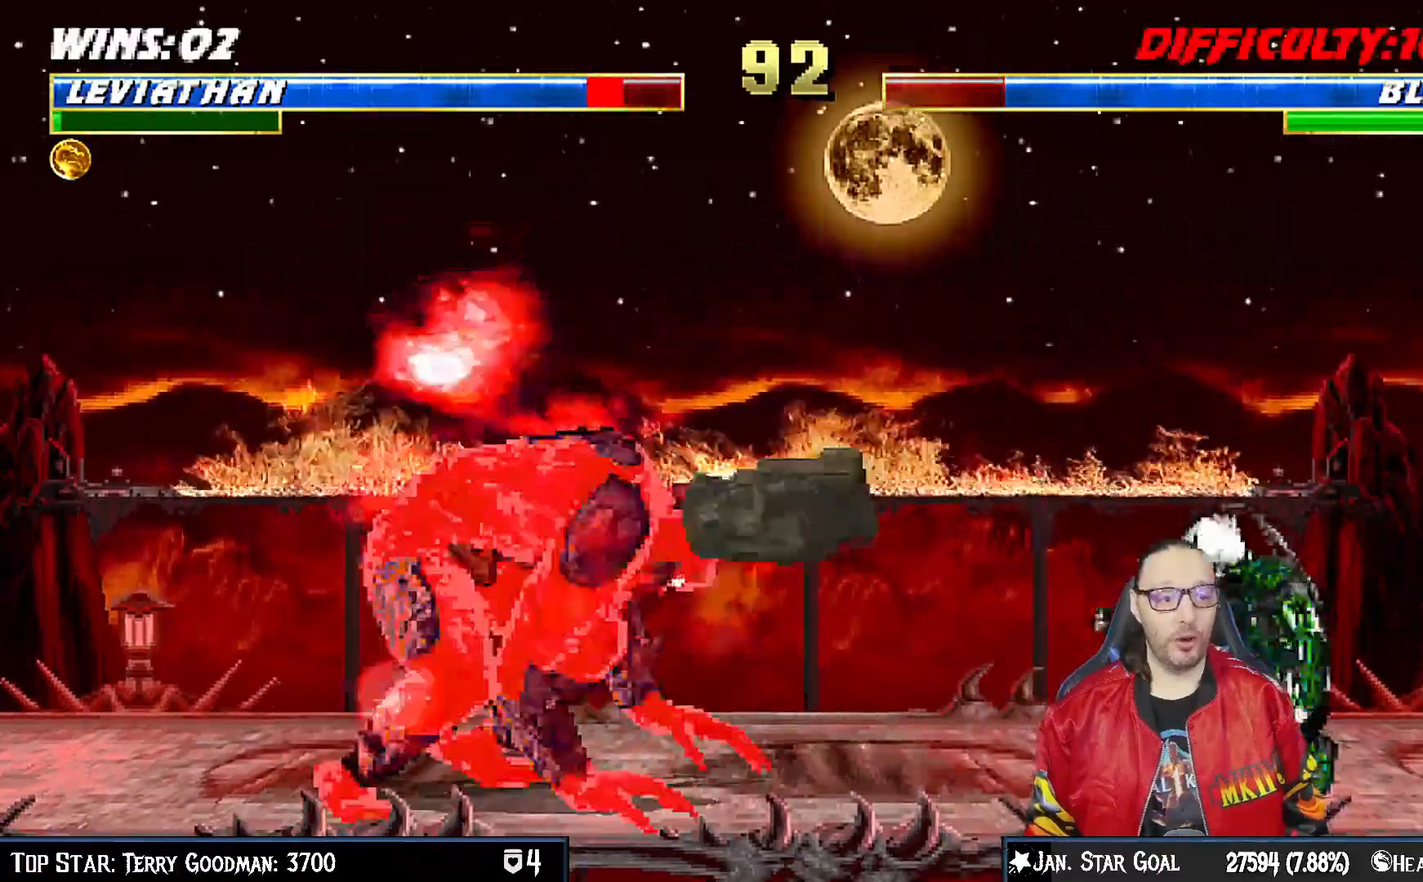
{"buttons": ["TRIANGLE"], "left_stick": "center", "right_stick": "center", "events": [[17, "DPAD_LEFT", "down"], [17, "DPAD_UP", "down"], [17, "L1", "down"], [117, "TRIANGLE", "down"], [217, "TRIANGLE", "up"], [283, "DPAD_LEFT", "up"], [283, "DPAD_UP", "up"], [283, "TRIANGLE", "down"], [333, "L1", "up"], [433, "TRIANGLE", "up"], [483, "TRIANGLE", "down"]]}